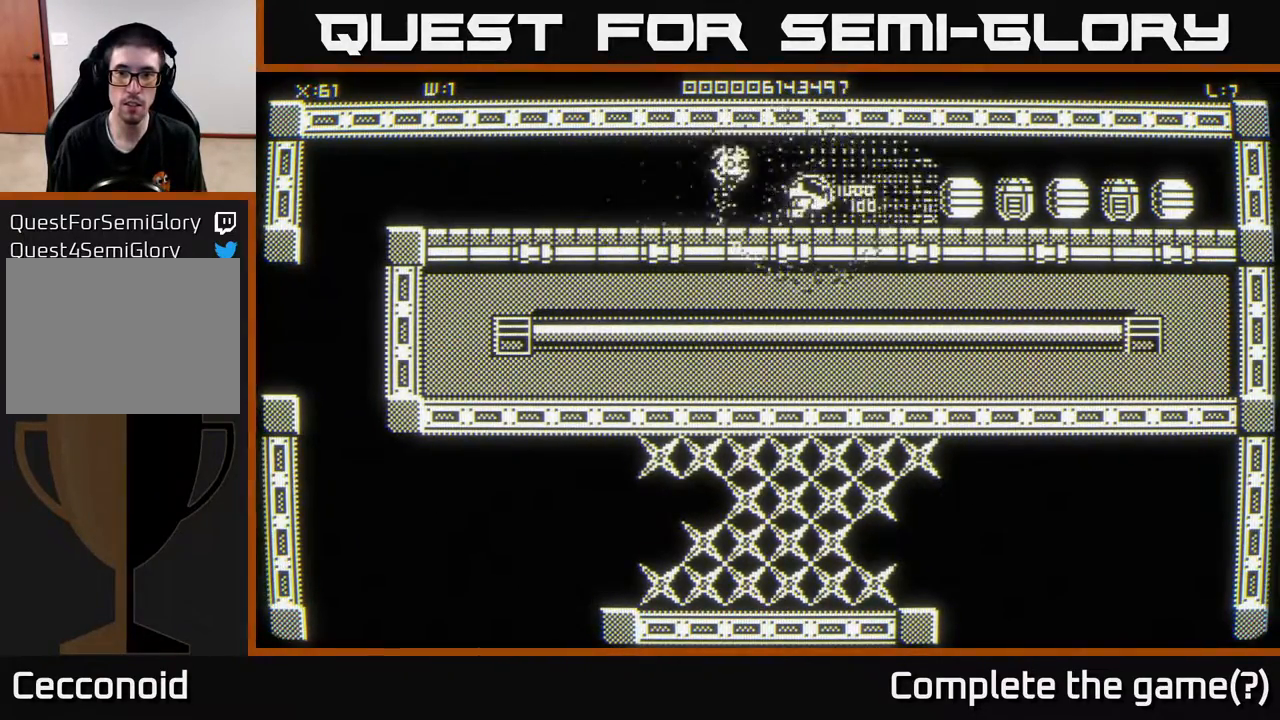
Gameplay with a controller (Xbox layout); each line is a JSON object with the inputs held at the frame after it. "events" lists button and stick changes between this image and that frame as [ms after this image, input, new state], when the widget could be followed in between.
{"buttons": [], "left_stick": "right", "right_stick": "center", "events": [[17, "left_stick", "right"], [117, "left_stick", "center"], [500, "left_stick", "right"]]}
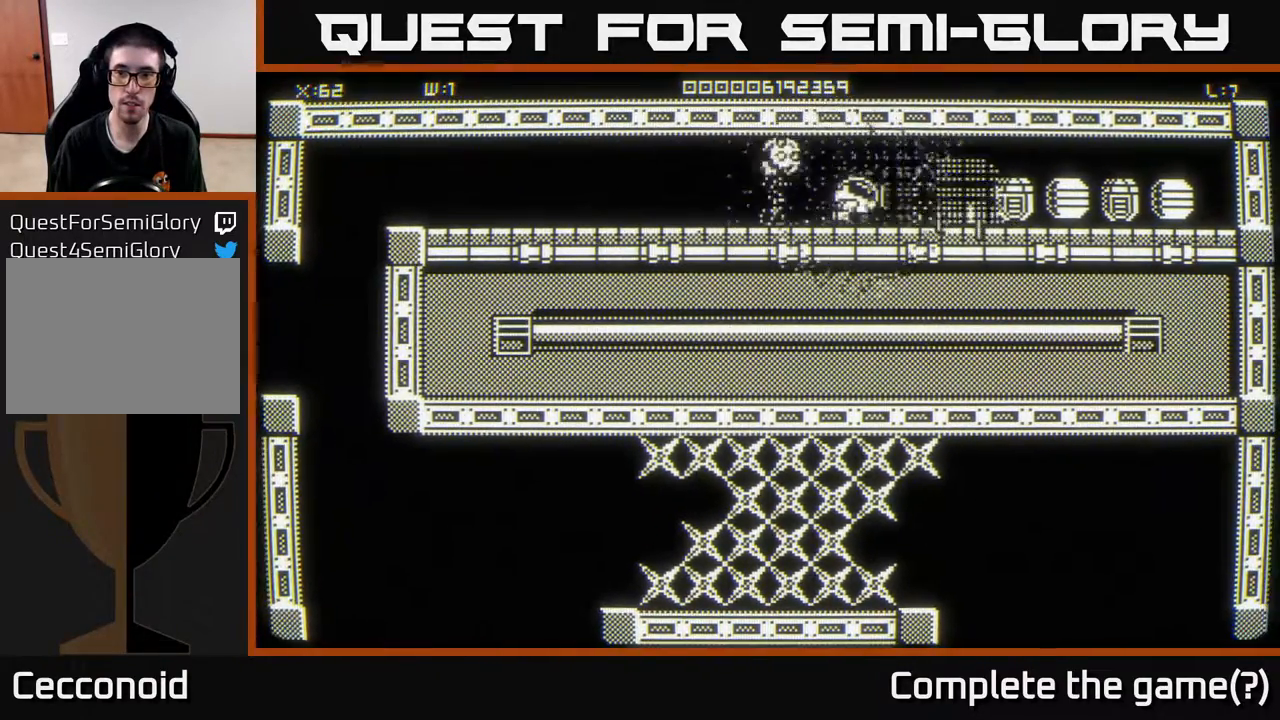
{"buttons": [], "left_stick": "right", "right_stick": "center", "events": [[167, "left_stick", "center"], [450, "left_stick", "right"]]}
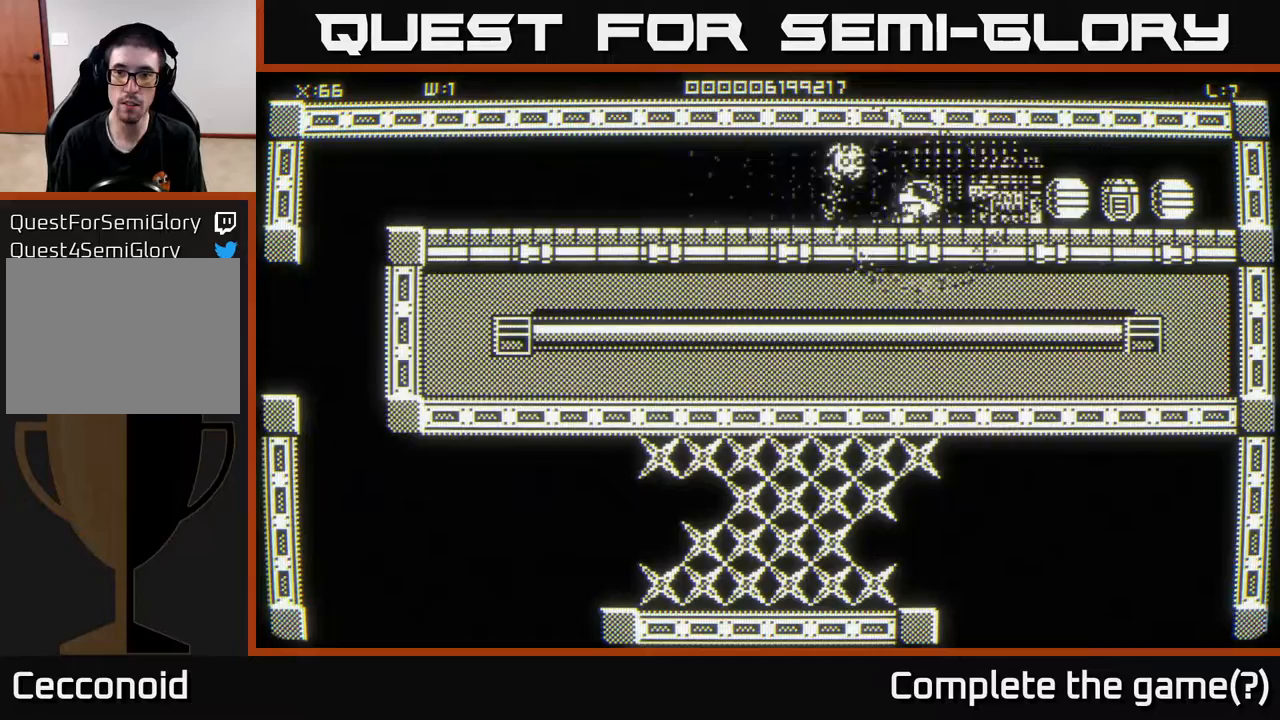
{"buttons": [], "left_stick": "center", "right_stick": "center", "events": [[100, "left_stick", "center"]]}
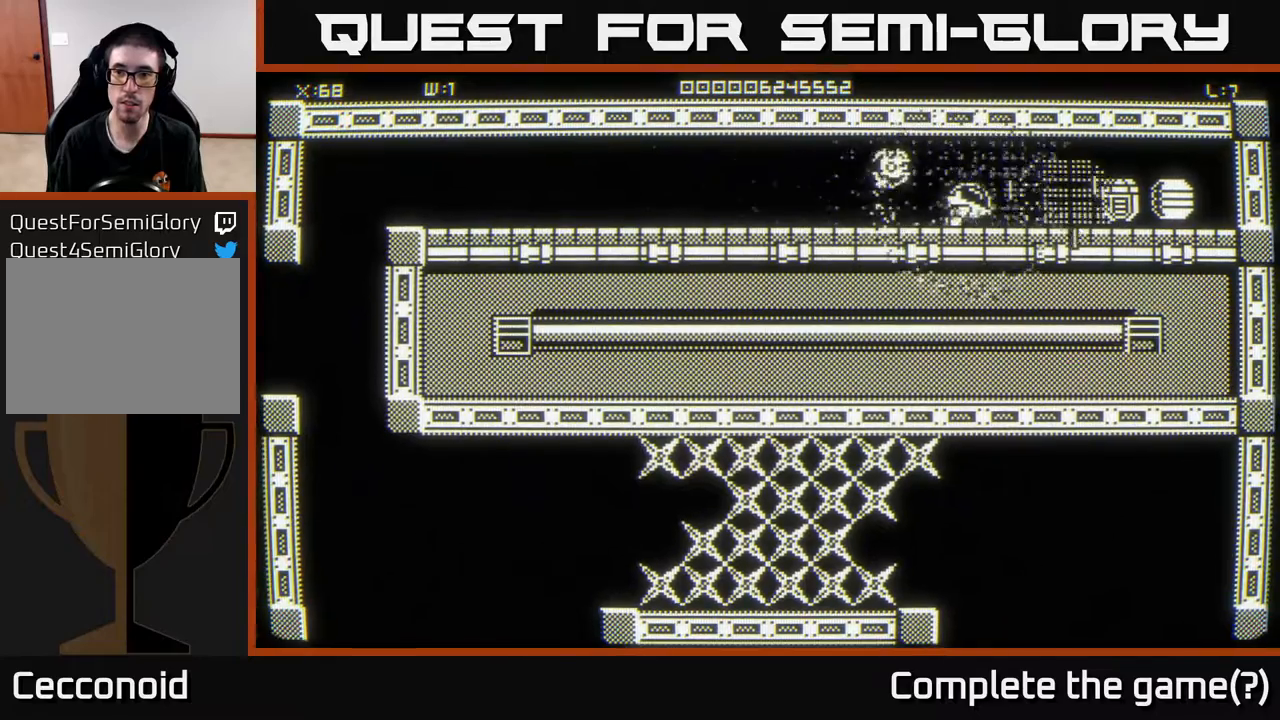
{"buttons": [], "left_stick": "right", "right_stick": "center", "events": [[17, "left_stick", "right"], [183, "left_stick", "center"], [500, "left_stick", "right"]]}
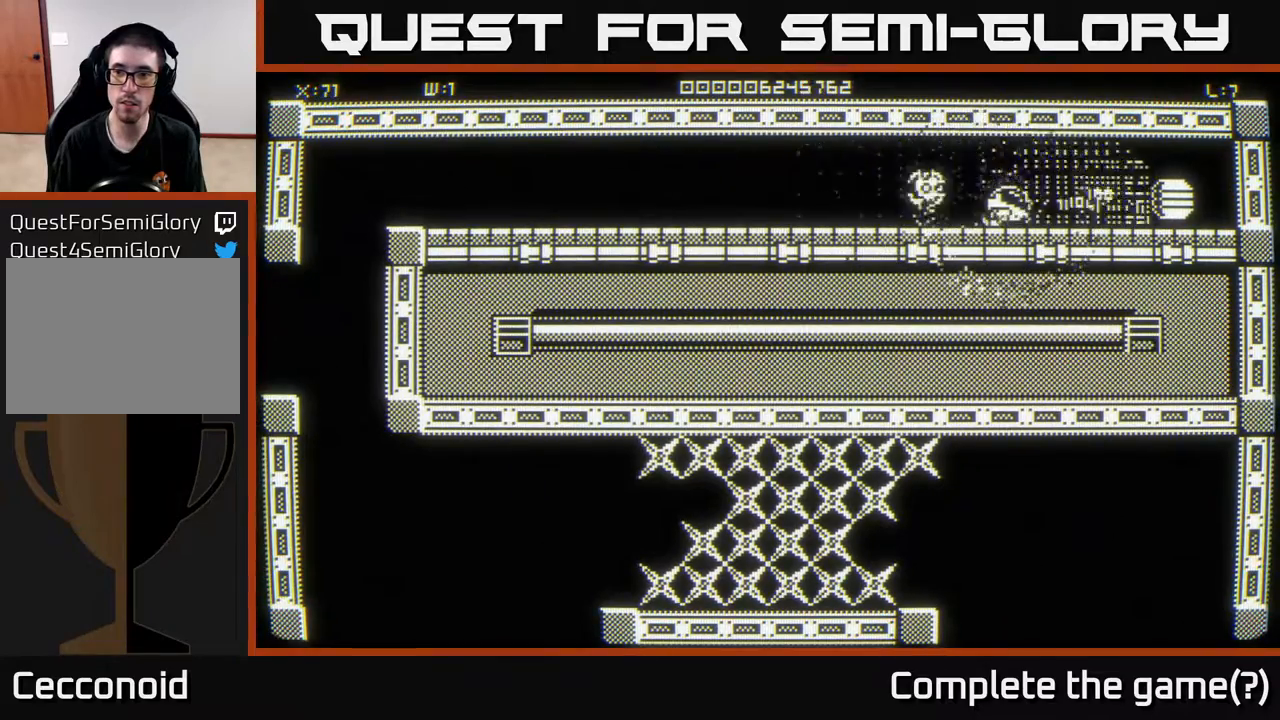
{"buttons": [], "left_stick": "right", "right_stick": "center", "events": [[167, "left_stick", "center"], [467, "left_stick", "right"]]}
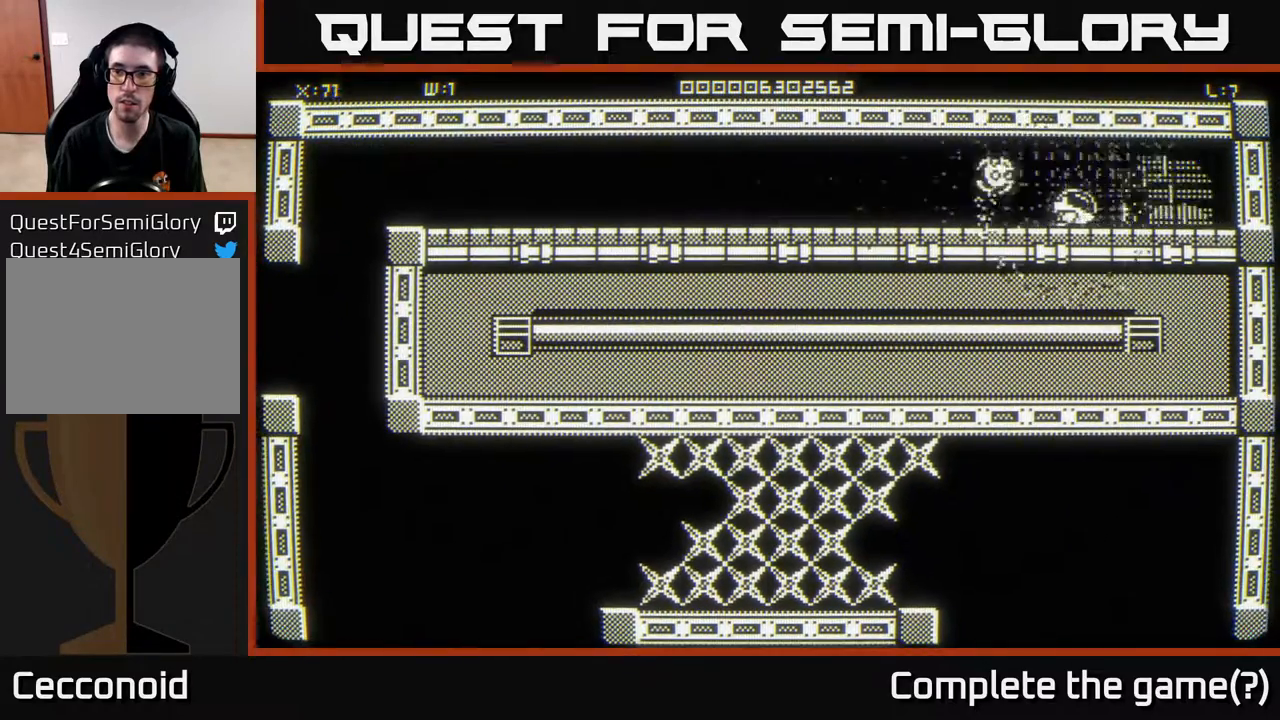
{"buttons": [], "left_stick": "left", "right_stick": "center", "events": [[183, "left_stick", "up-right"], [333, "left_stick", "left"]]}
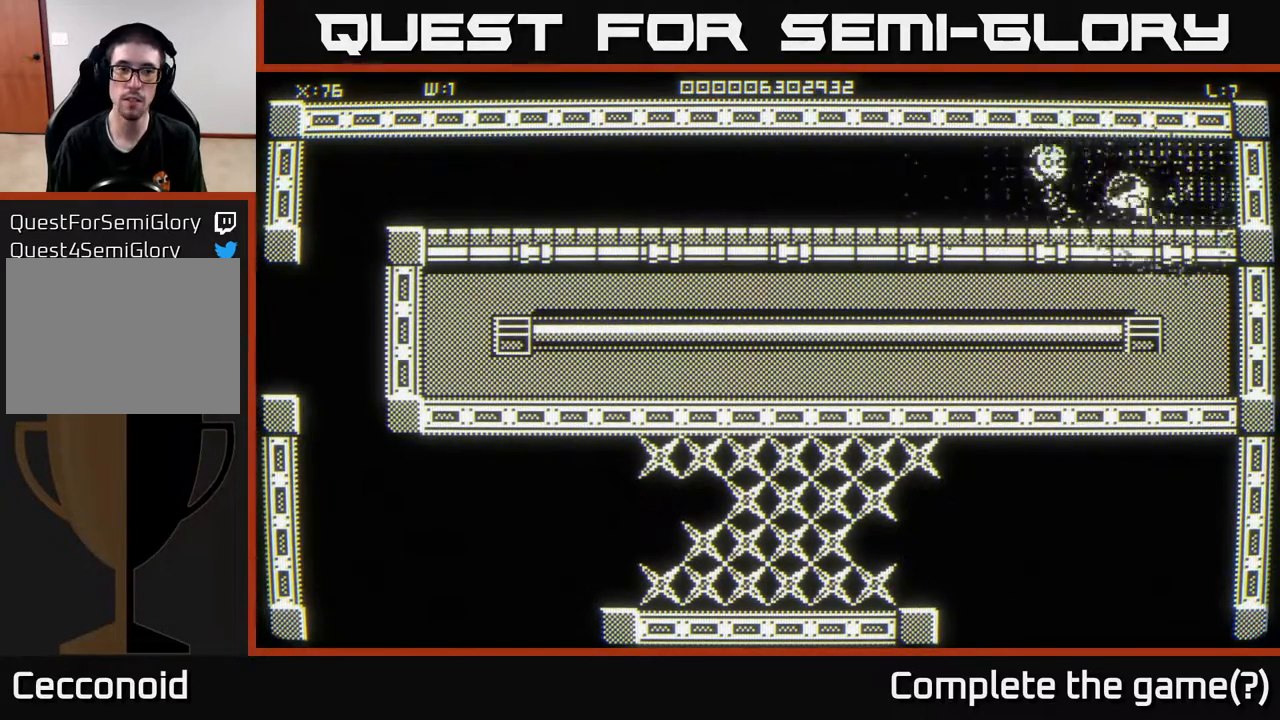
{"buttons": [], "left_stick": "left", "right_stick": "center", "events": []}
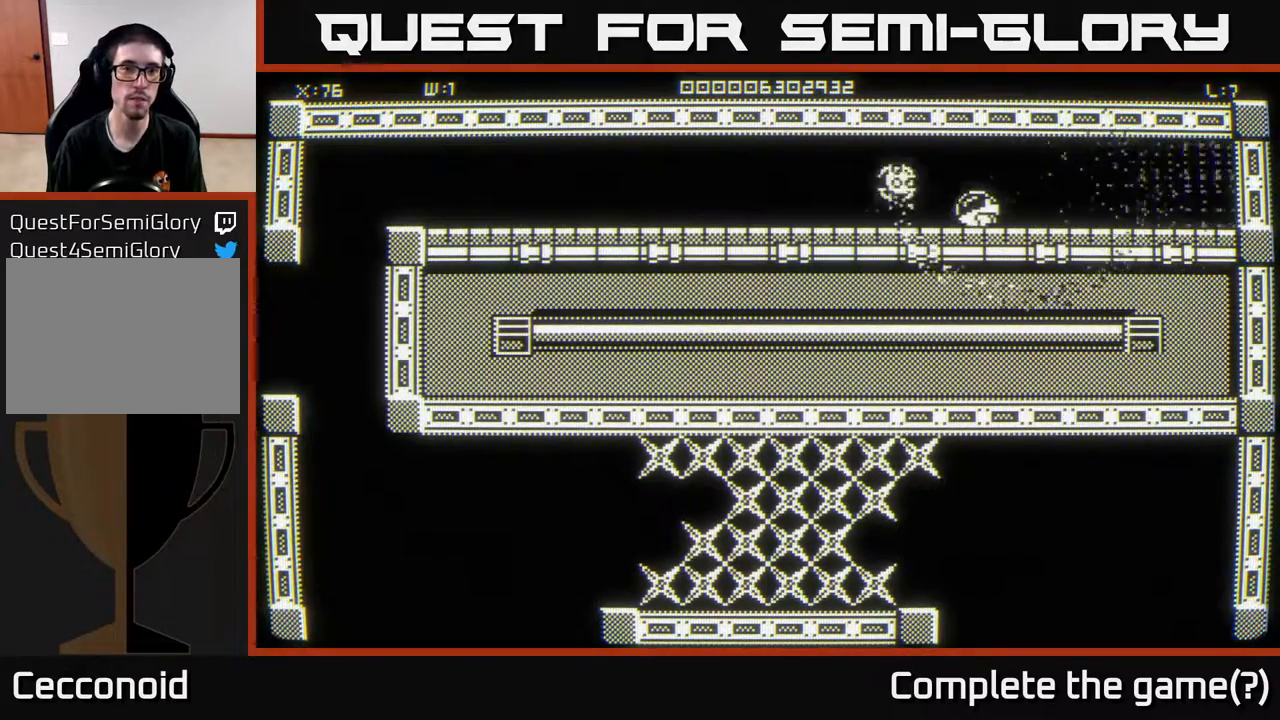
{"buttons": [], "left_stick": "left", "right_stick": "center", "events": []}
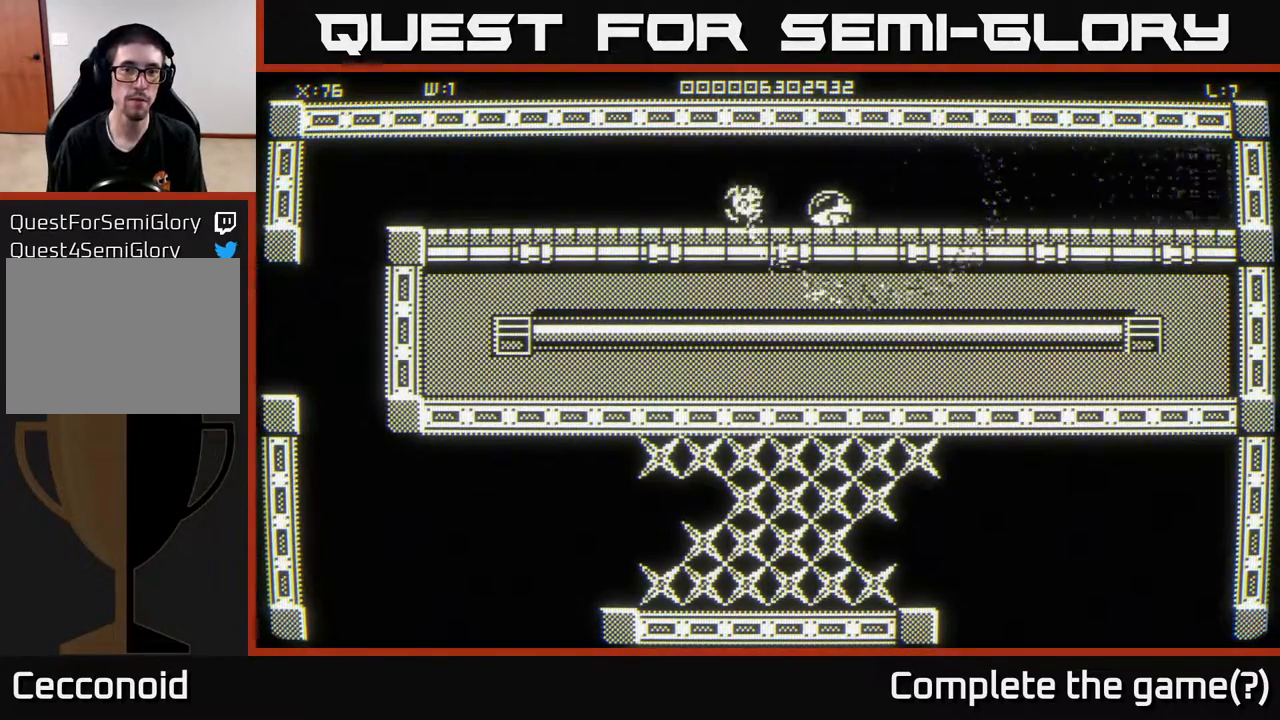
{"buttons": [], "left_stick": "left", "right_stick": "center", "events": []}
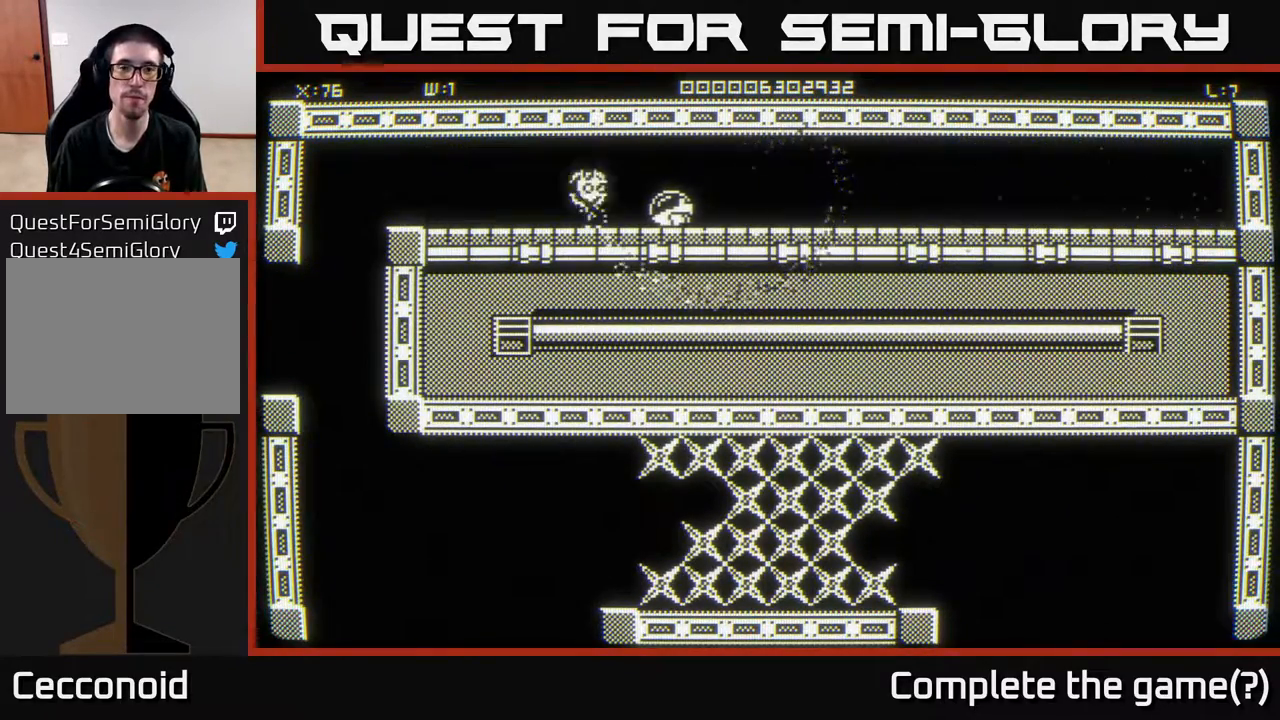
{"buttons": [], "left_stick": "left", "right_stick": "center", "events": []}
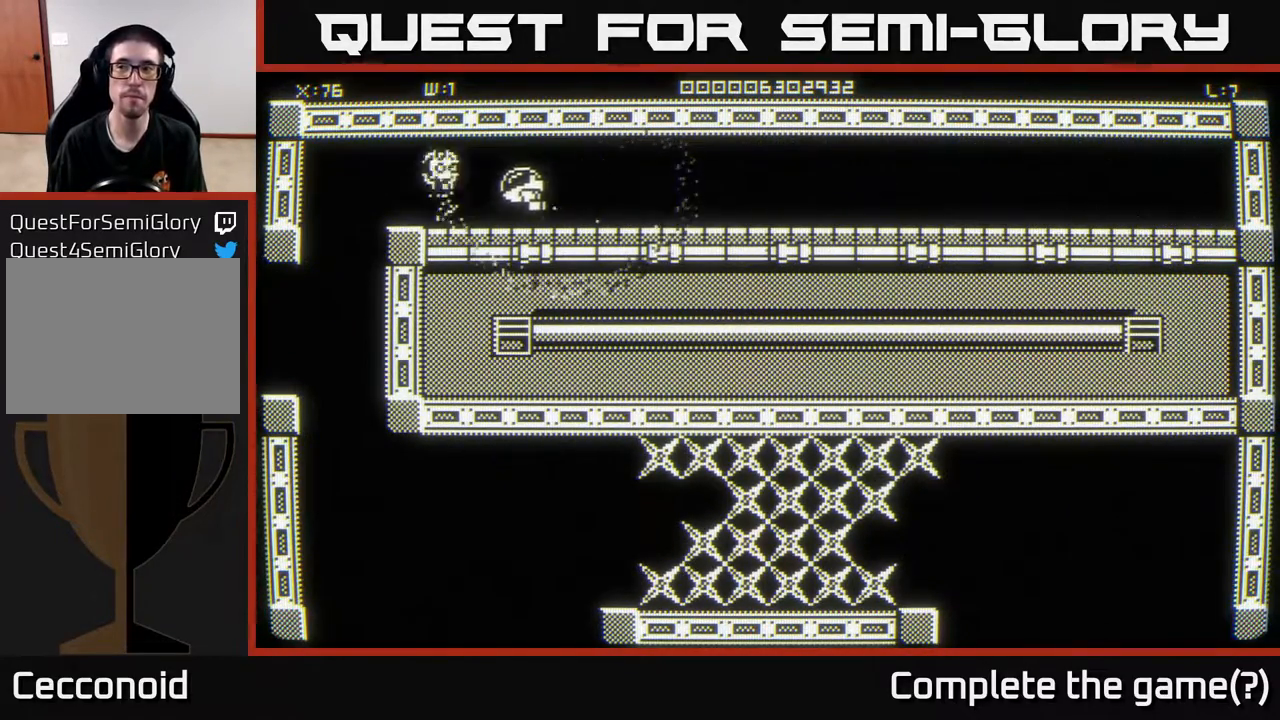
{"buttons": [], "left_stick": "down-left", "right_stick": "center", "events": [[133, "left_stick", "down-left"]]}
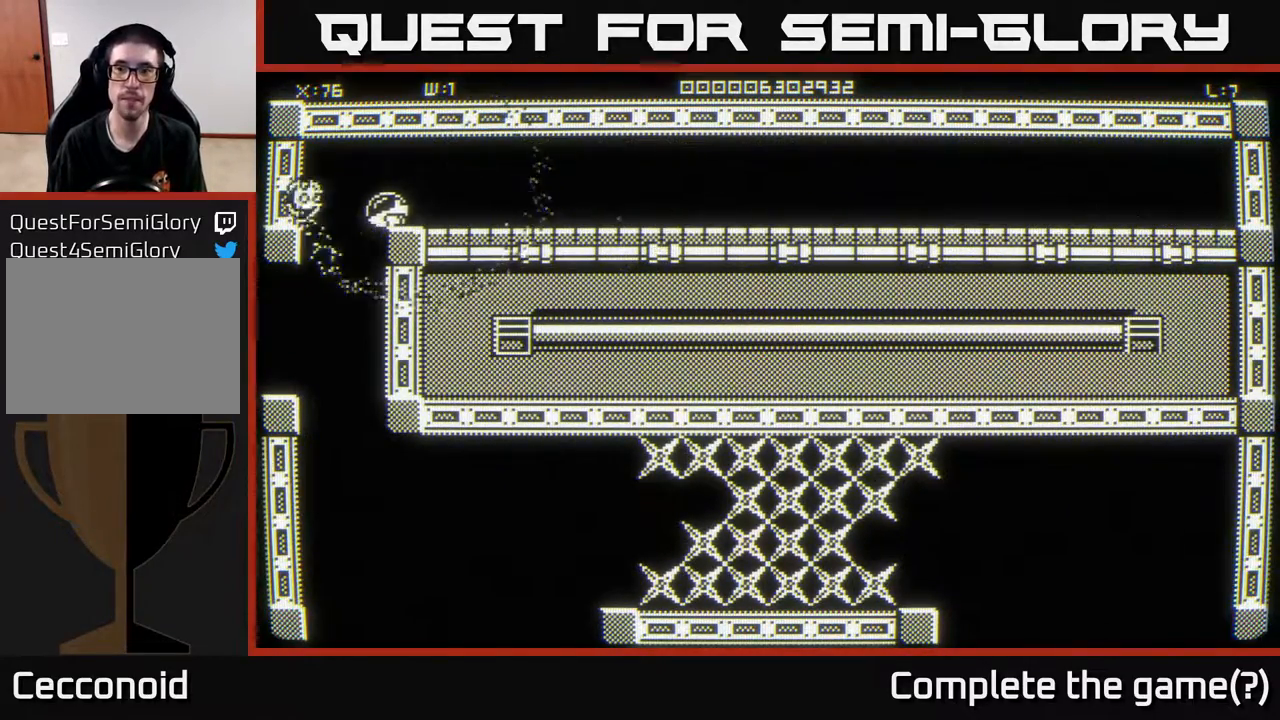
{"buttons": [], "left_stick": "down-right", "right_stick": "center", "events": [[17, "left_stick", "down"], [400, "left_stick", "down-right"]]}
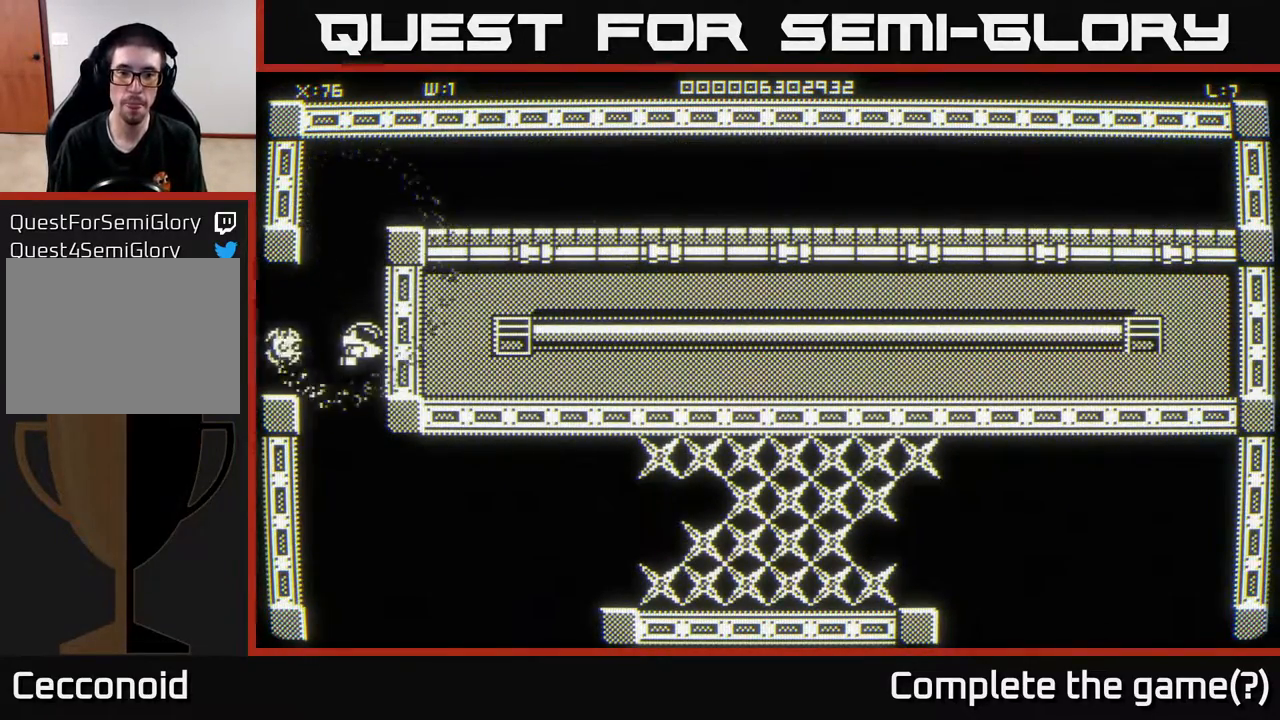
{"buttons": [], "left_stick": "down-right", "right_stick": "center", "events": []}
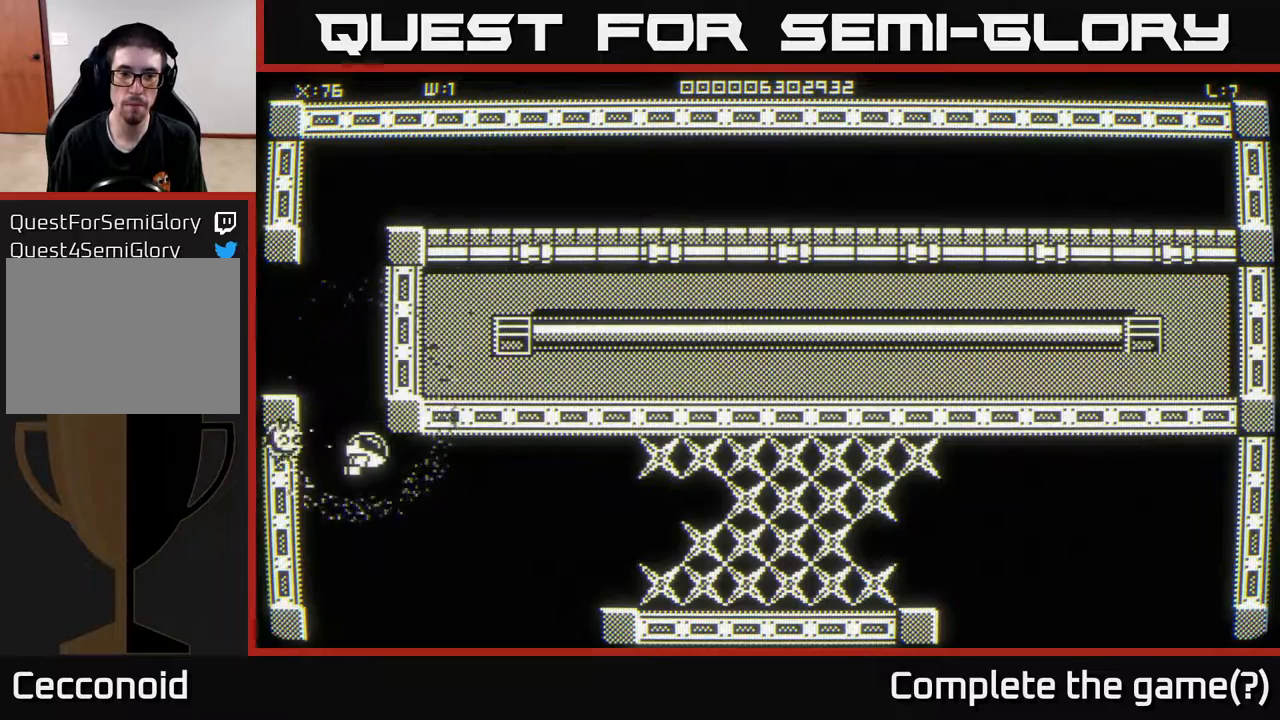
{"buttons": [], "left_stick": "down-right", "right_stick": "center", "events": [[150, "left_stick", "right"], [467, "left_stick", "down-right"]]}
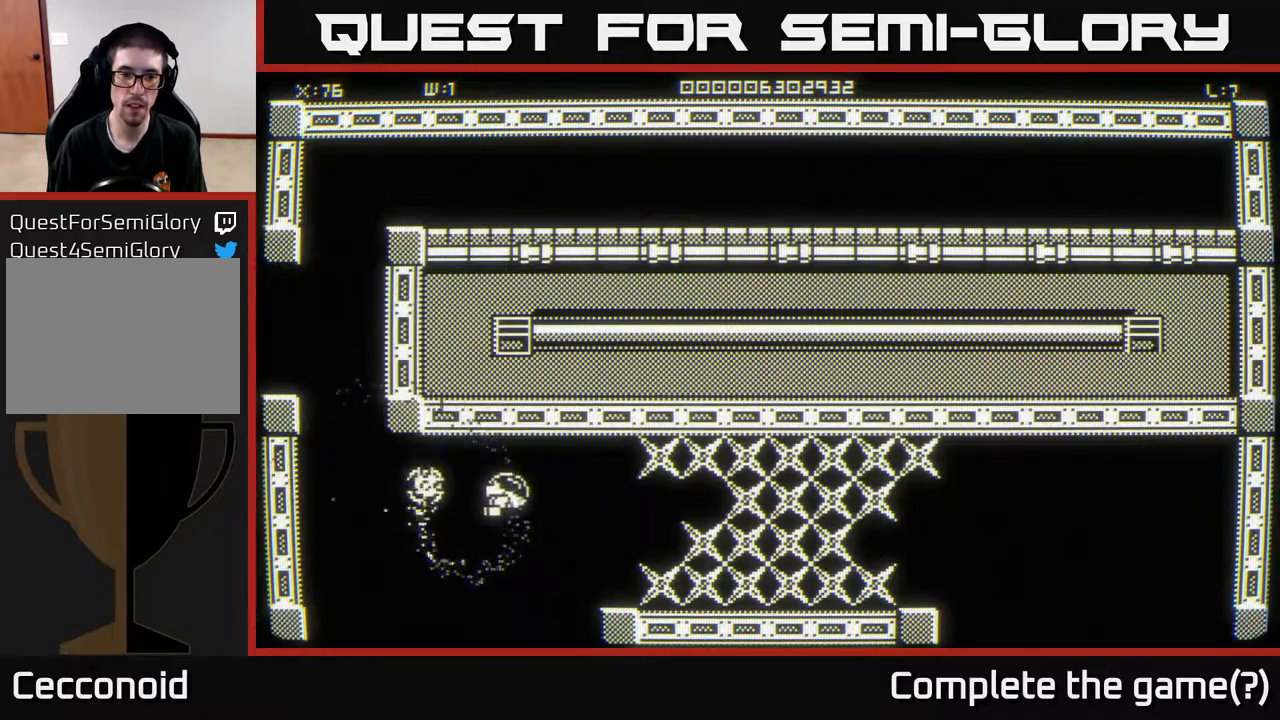
{"buttons": [], "left_stick": "center", "right_stick": "center", "events": [[83, "left_stick", "right"], [367, "left_stick", "center"]]}
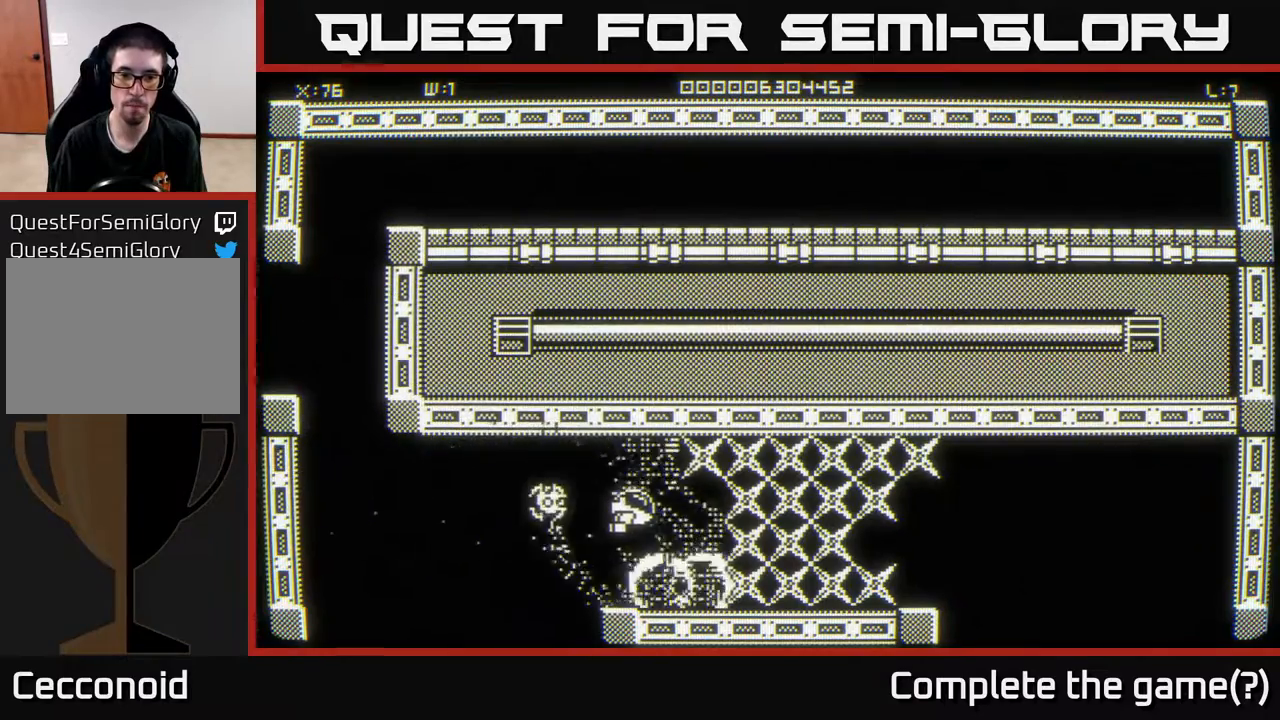
{"buttons": [], "left_stick": "center", "right_stick": "center", "events": [[17, "left_stick", "right"], [217, "left_stick", "down-right"], [417, "left_stick", "center"]]}
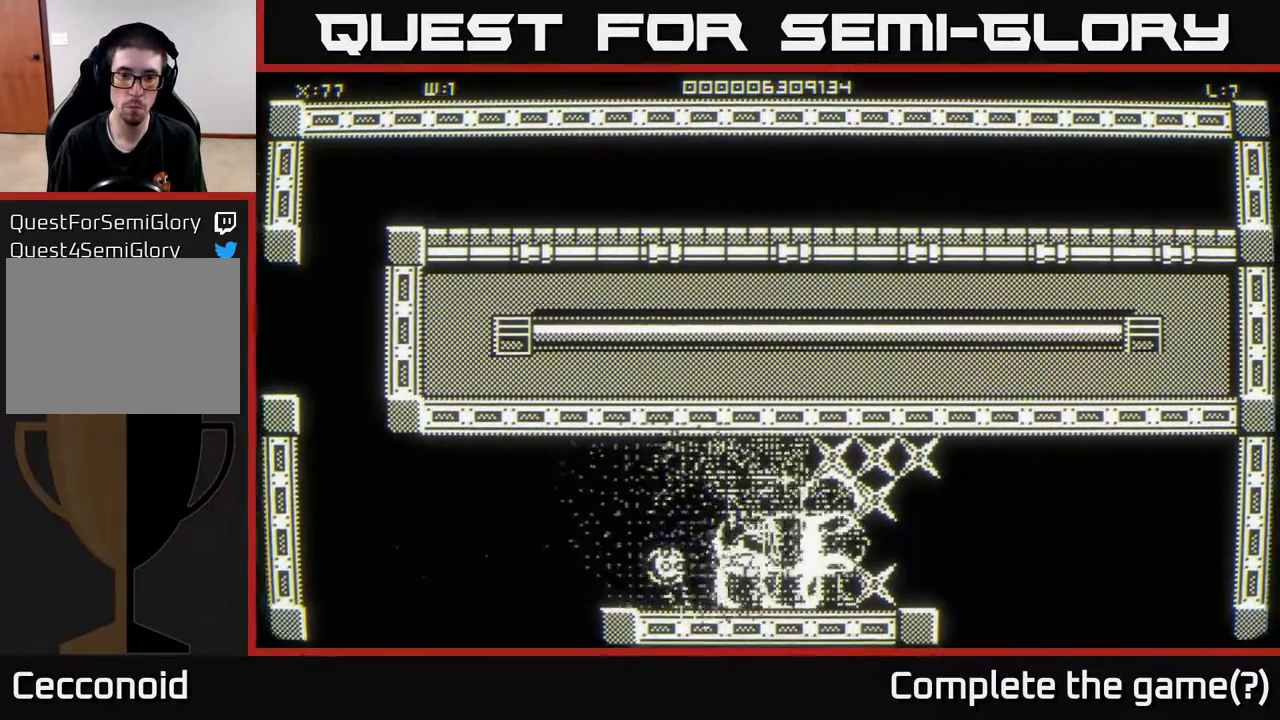
{"buttons": [], "left_stick": "left", "right_stick": "center", "events": [[50, "left_stick", "right"], [300, "left_stick", "down-left"], [467, "left_stick", "left"]]}
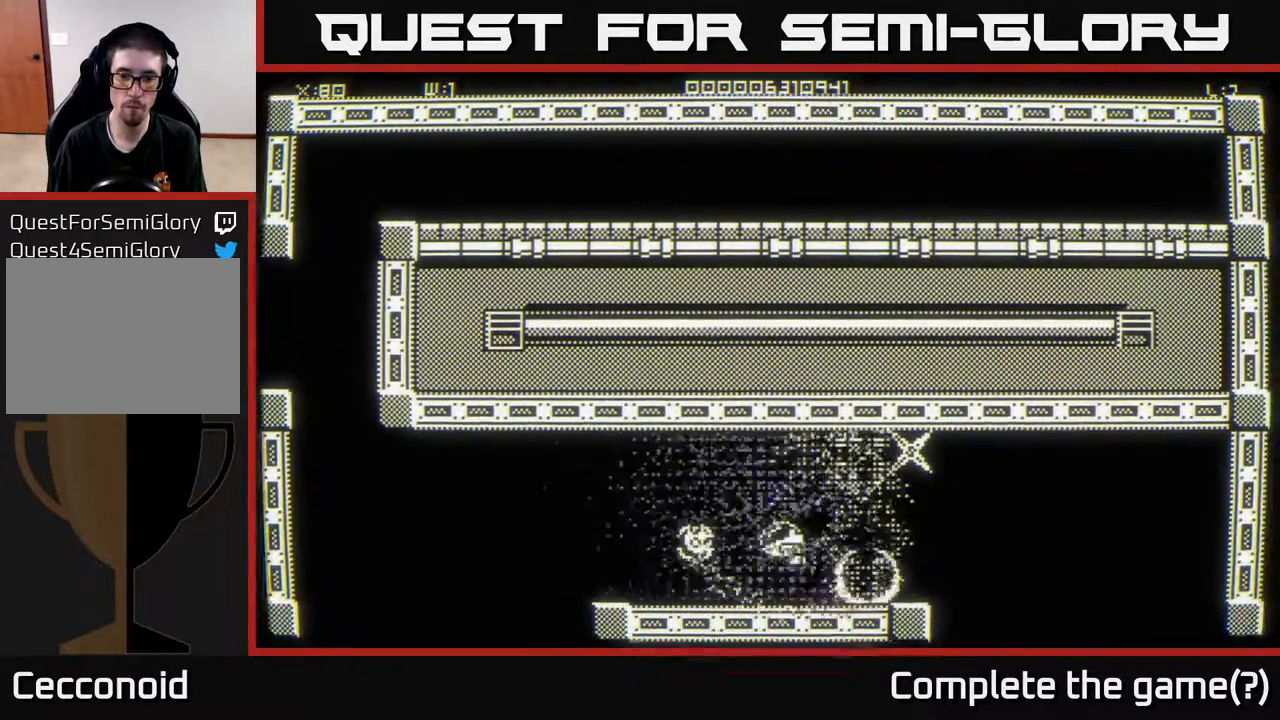
{"buttons": [], "left_stick": "center", "right_stick": "center", "events": [[17, "left_stick", "up-left"], [100, "left_stick", "up-right"], [483, "left_stick", "center"]]}
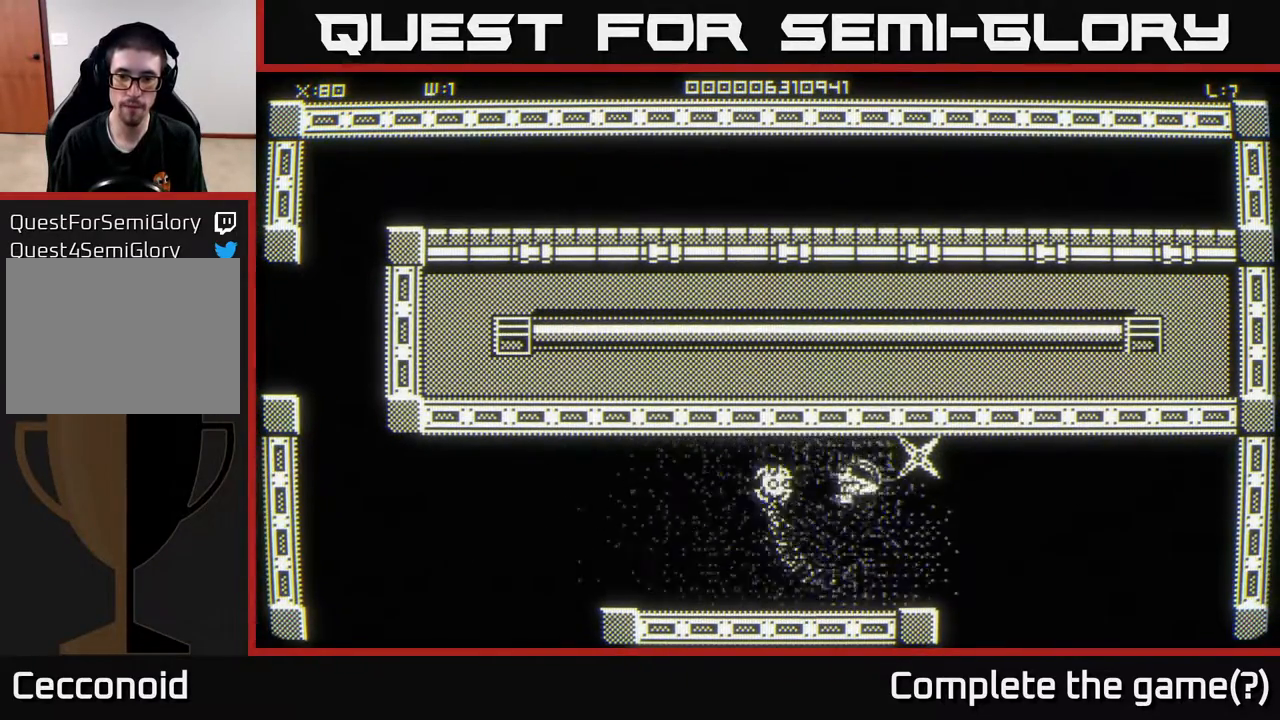
{"buttons": [], "left_stick": "right", "right_stick": "center", "events": [[167, "left_stick", "right"], [300, "left_stick", "up-right"], [467, "left_stick", "right"]]}
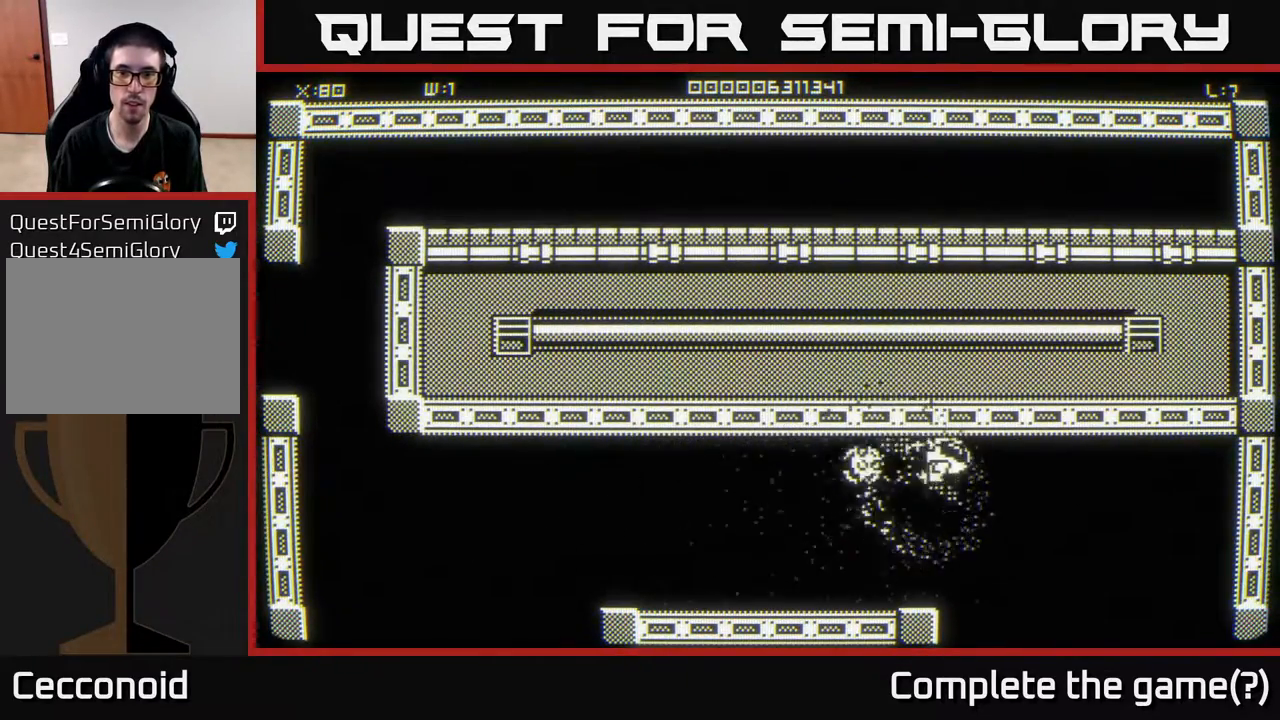
{"buttons": [], "left_stick": "down", "right_stick": "center", "events": [[100, "left_stick", "down-right"], [233, "left_stick", "down"]]}
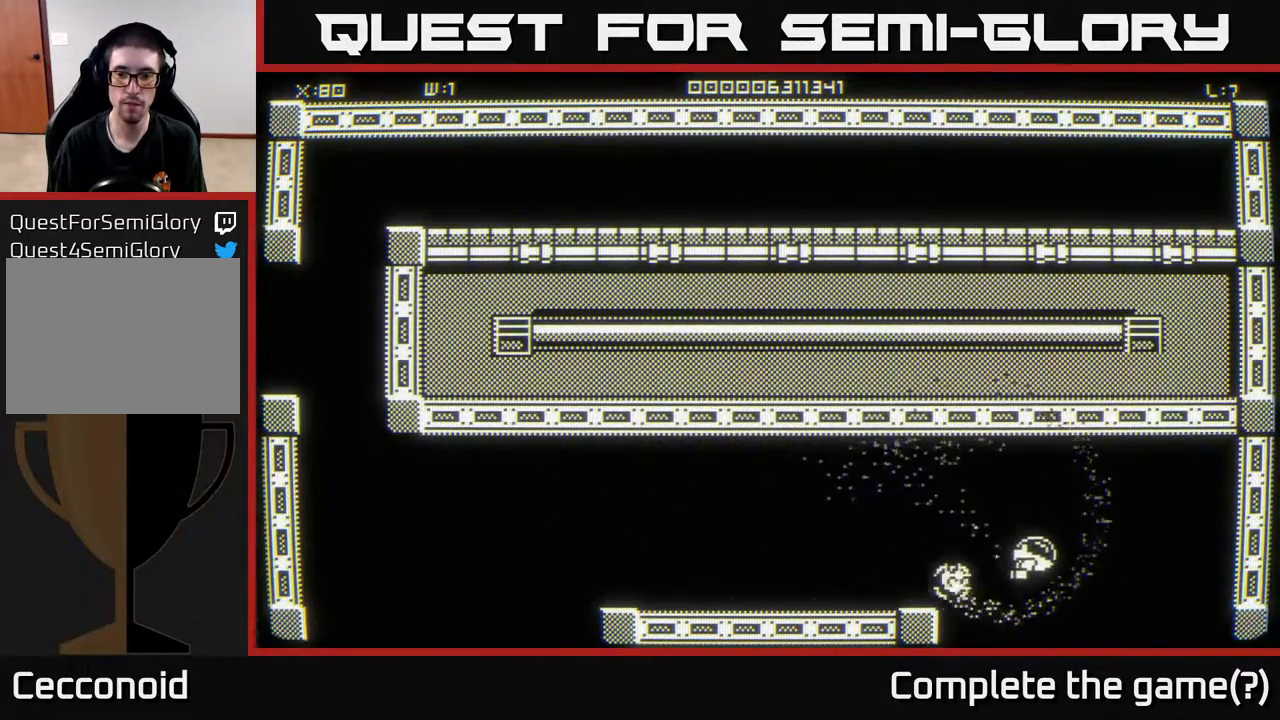
{"buttons": [], "left_stick": "center", "right_stick": "center", "events": [[300, "left_stick", "center"]]}
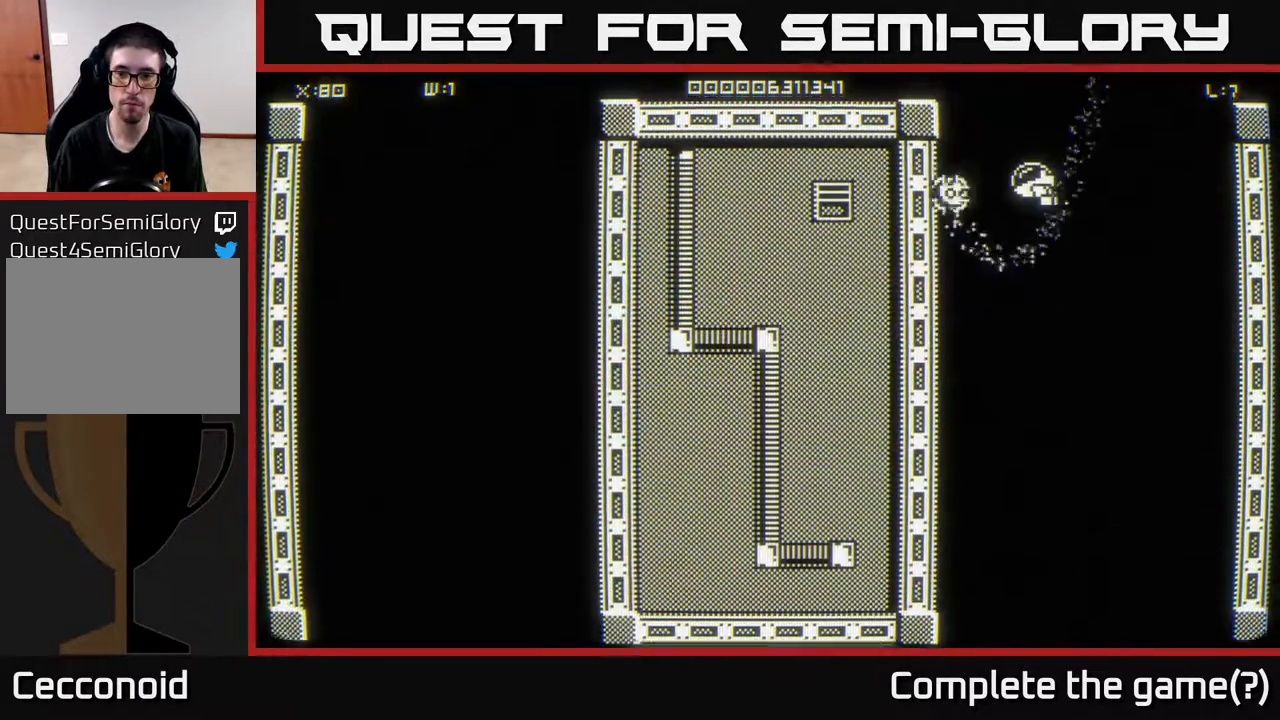
{"buttons": [], "left_stick": "down", "right_stick": "center", "events": [[350, "left_stick", "down"]]}
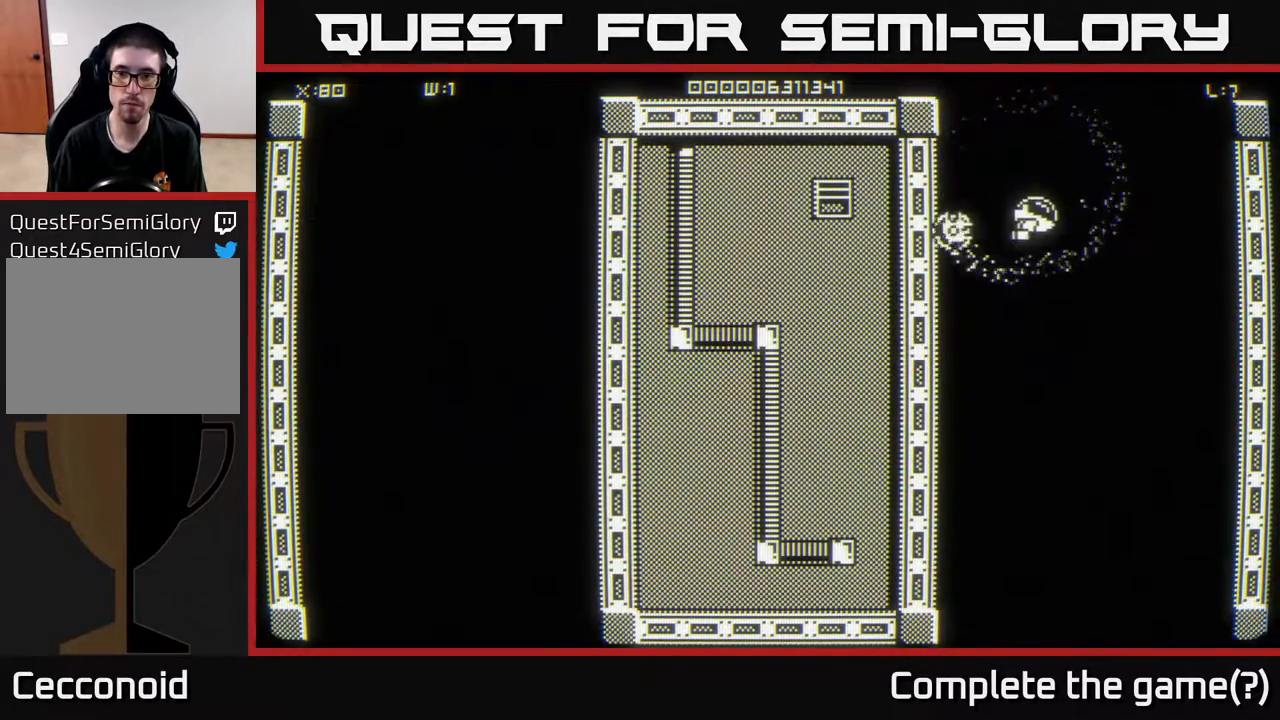
{"buttons": [], "left_stick": "down", "right_stick": "center", "events": []}
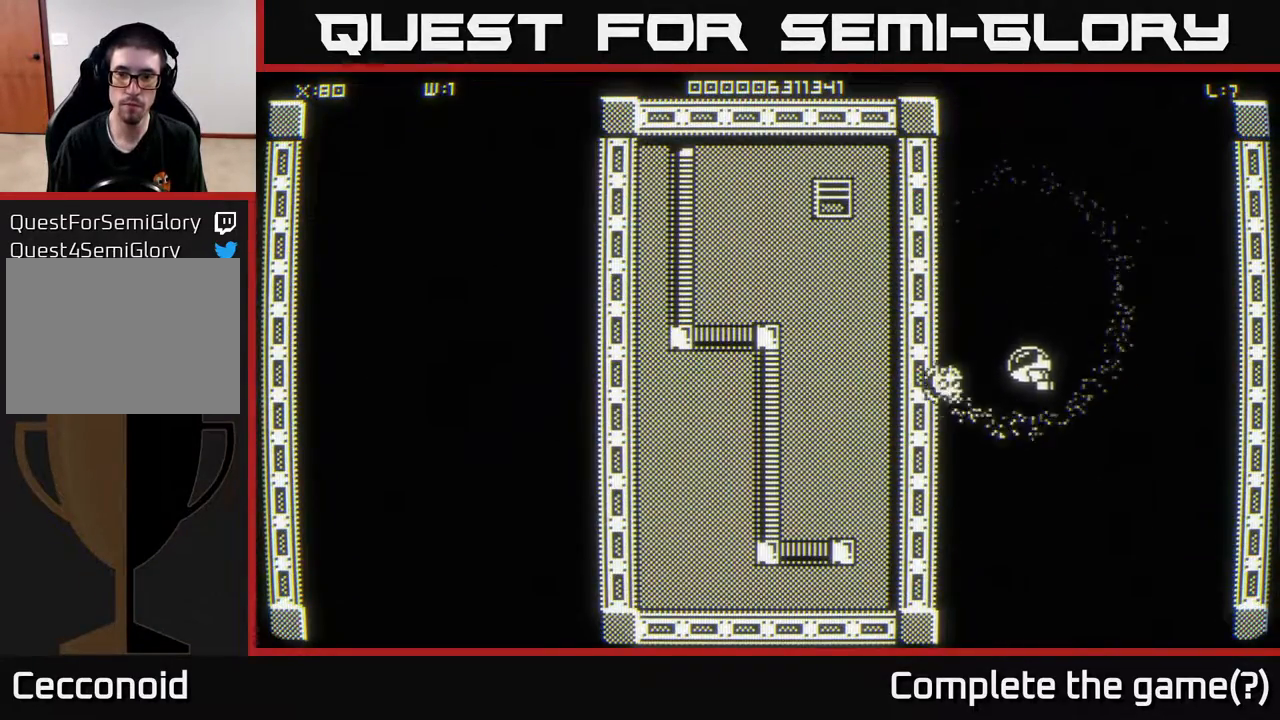
{"buttons": [], "left_stick": "down", "right_stick": "center", "events": [[250, "left_stick", "down-right"], [417, "left_stick", "down"]]}
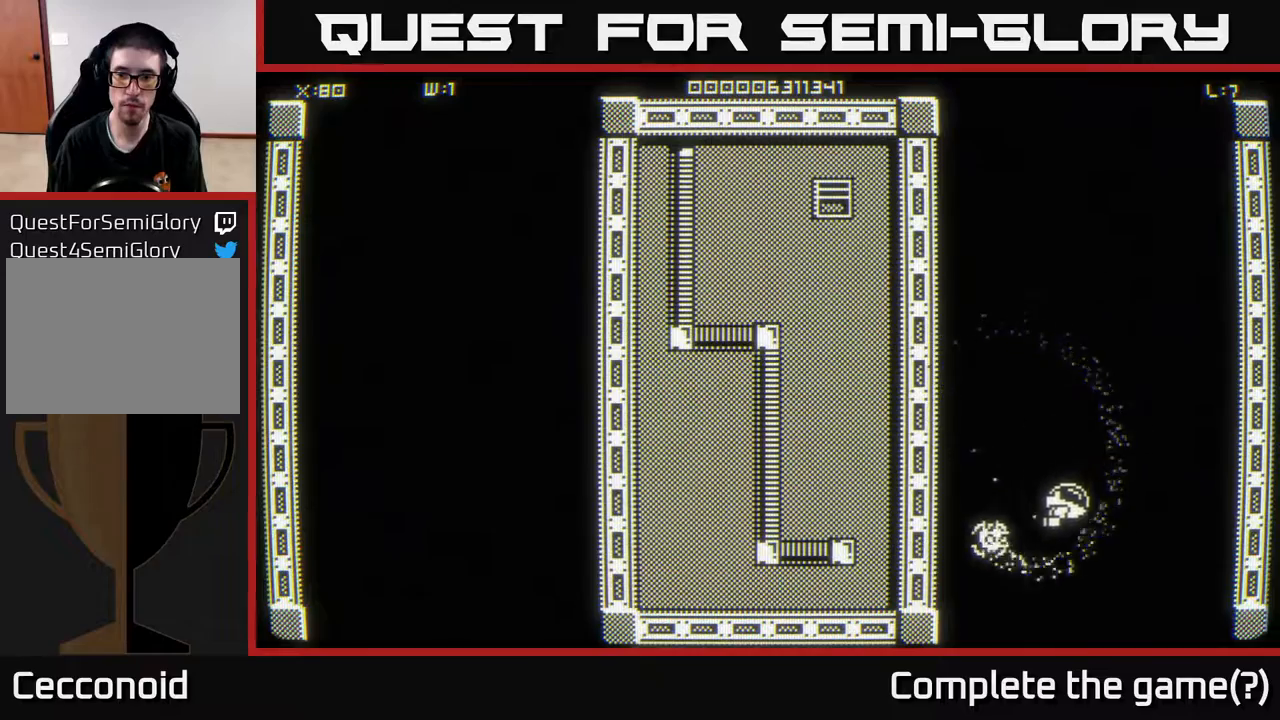
{"buttons": [], "left_stick": "down", "right_stick": "center", "events": []}
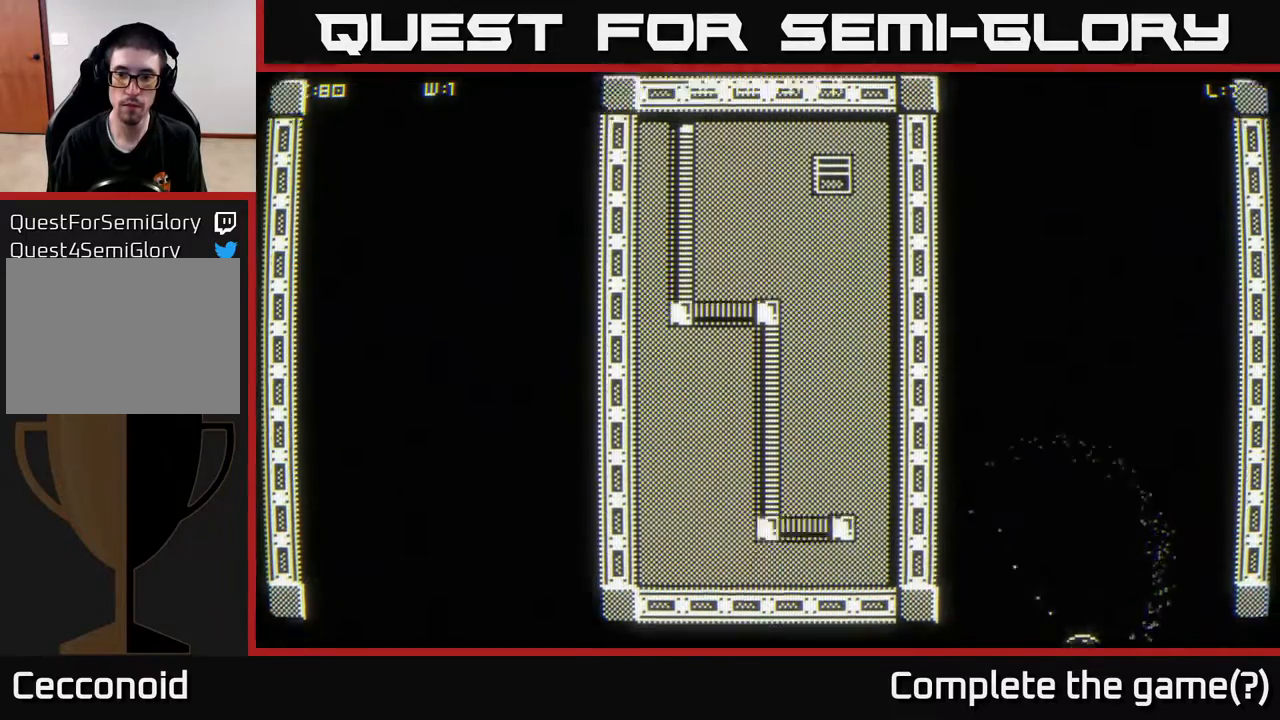
{"buttons": [], "left_stick": "up", "right_stick": "center", "events": [[217, "left_stick", "center"], [283, "left_stick", "up"]]}
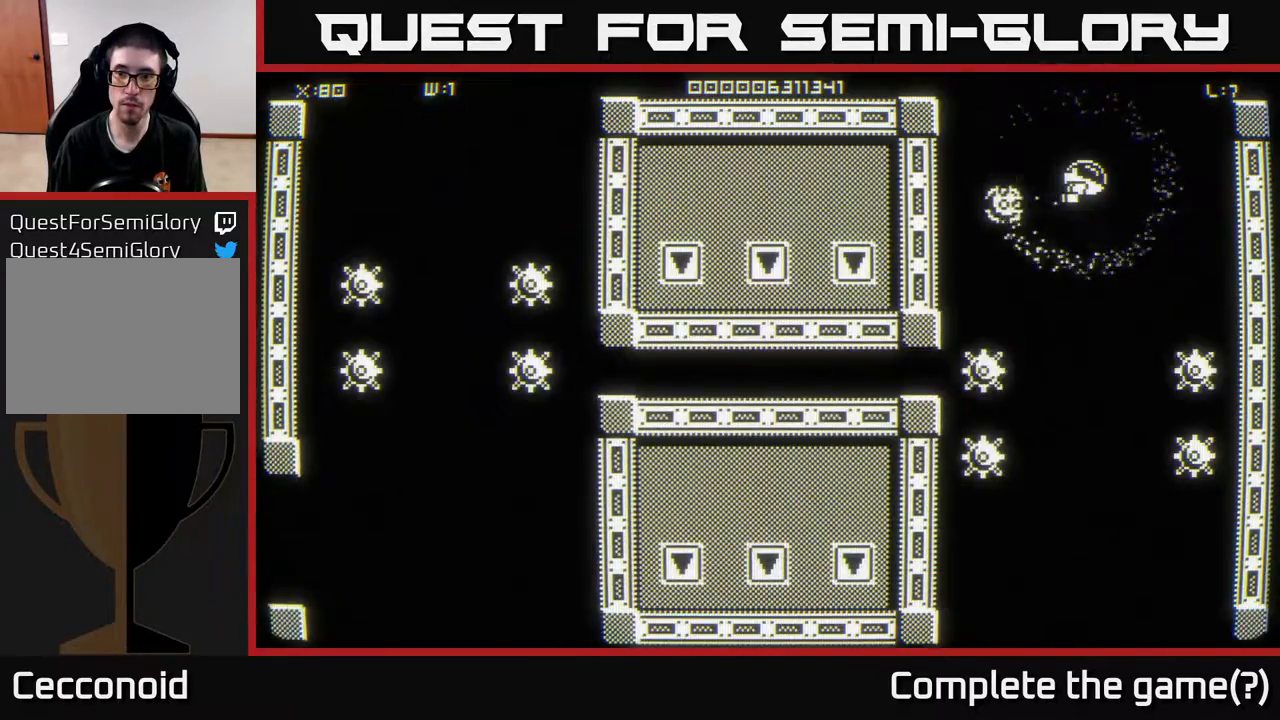
{"buttons": [], "left_stick": "center", "right_stick": "center", "events": [[317, "left_stick", "center"]]}
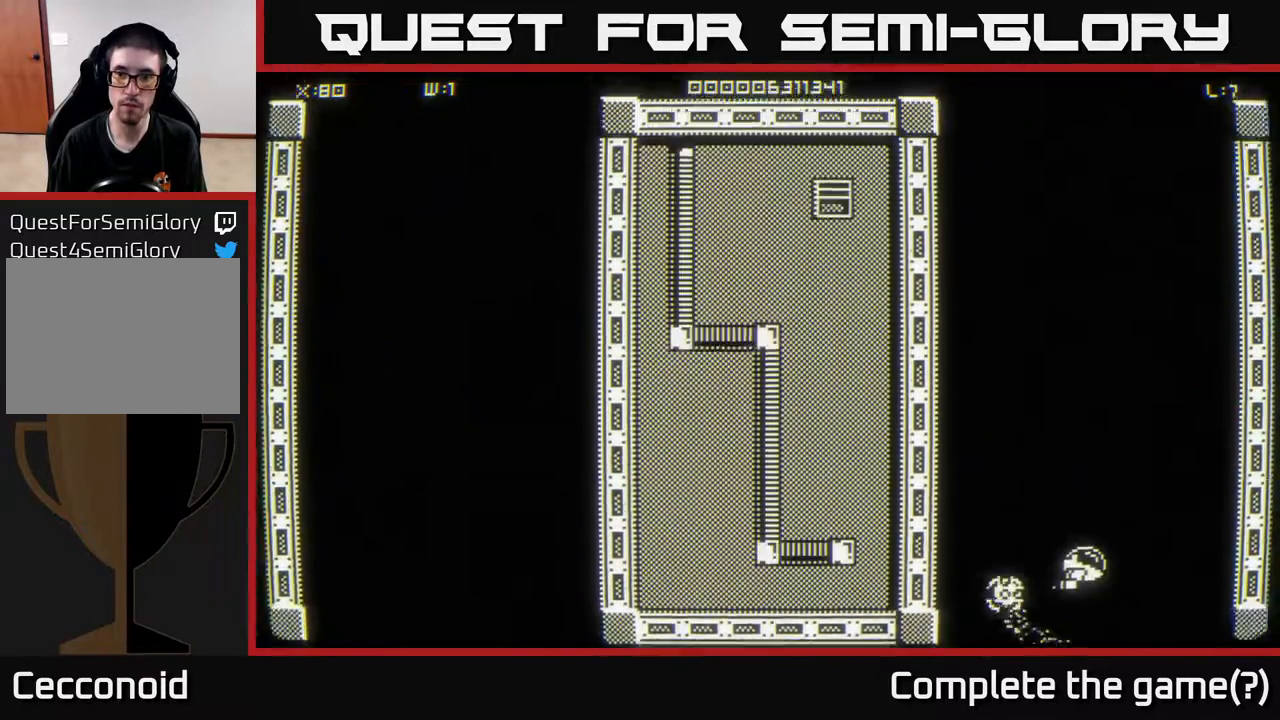
{"buttons": [], "left_stick": "down", "right_stick": "center", "events": [[67, "left_stick", "down"]]}
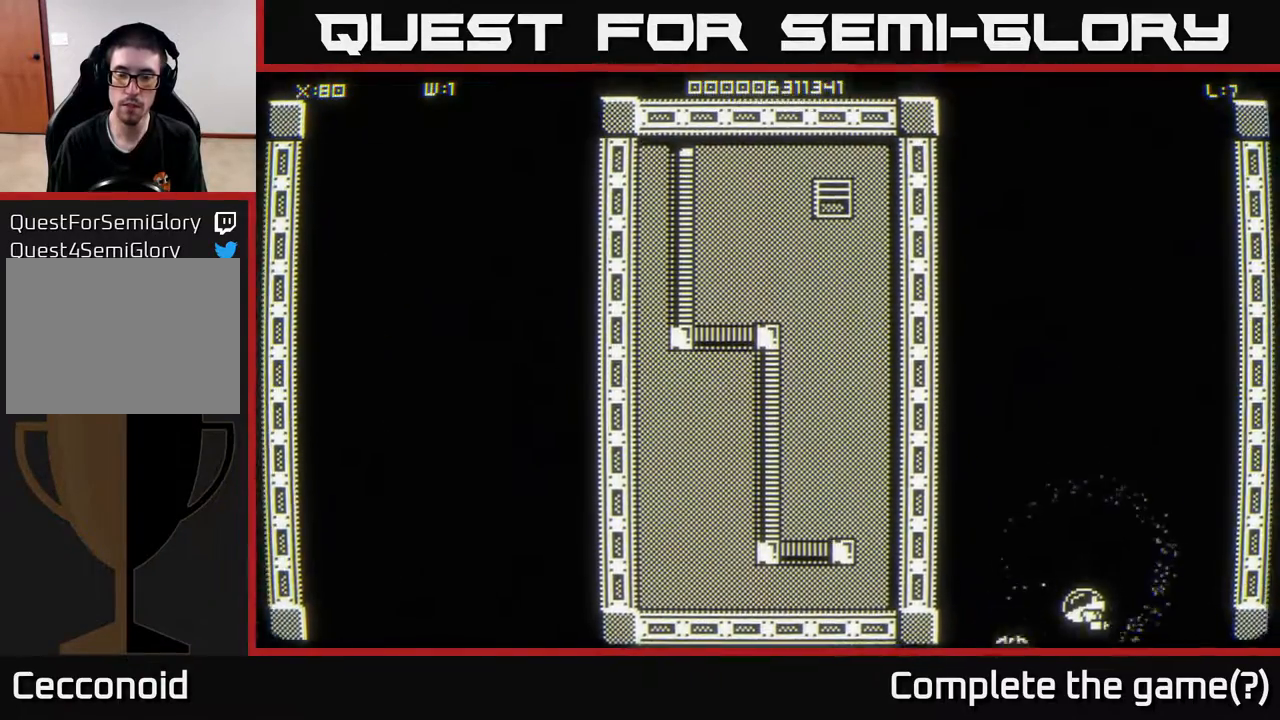
{"buttons": [], "left_stick": "down", "right_stick": "center", "events": []}
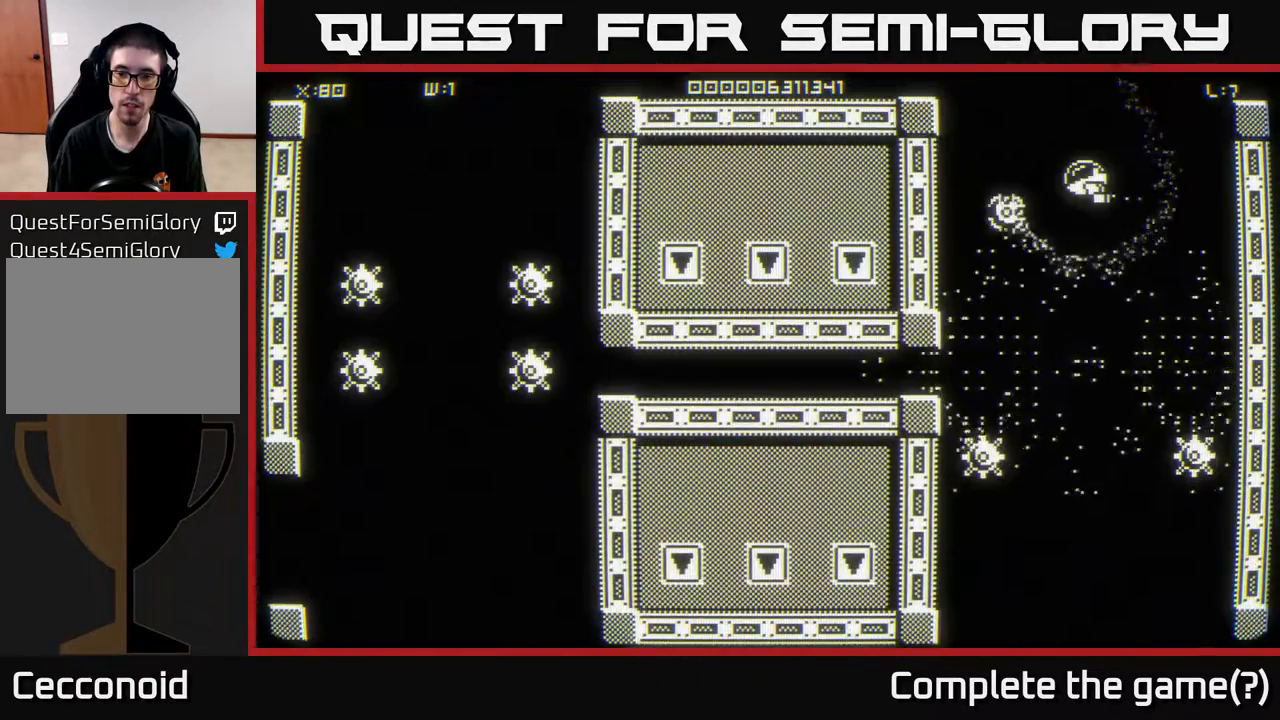
{"buttons": [], "left_stick": "up", "right_stick": "center", "events": [[367, "left_stick", "up"]]}